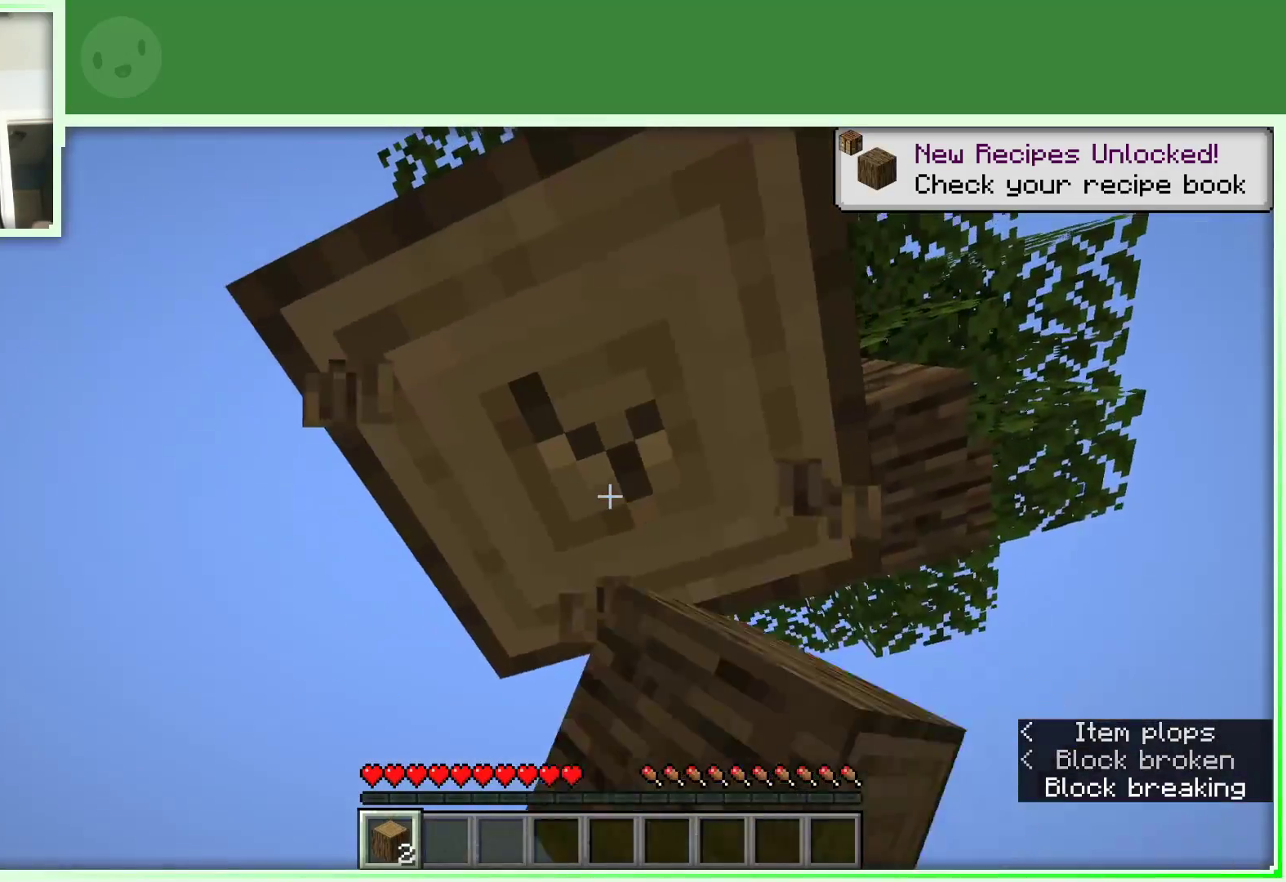
Gameplay with keyboard and mouse; each line is a JSON object with the keys and mouse buttons held at the frame after it. "events" lists presses ("down") and releases ("up") of "a", "d", "s", "space", "w", "mouse_left" and "mouse_right" between this image and that frame as [ms after this image, input, new state], when the widget could be followed in between. "mouse_left", "mouse_right" = the "left", "right" buttons of the "mouse" list. No other keys are recorded. Fast repeated clicks can show as one long hold. Not read: mouse_move.
{"keys": [], "mouse": ["left"], "events": []}
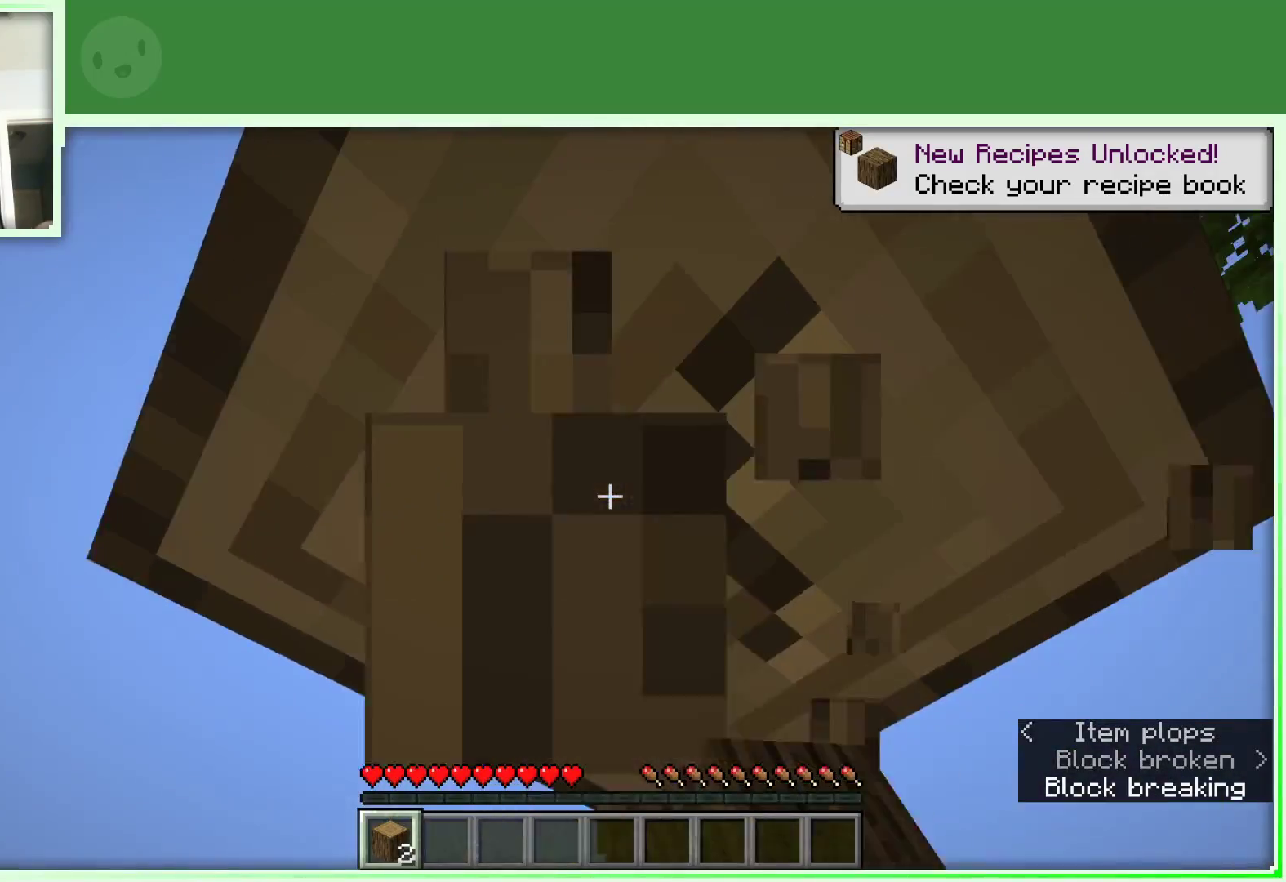
{"keys": [], "mouse": ["left"], "events": []}
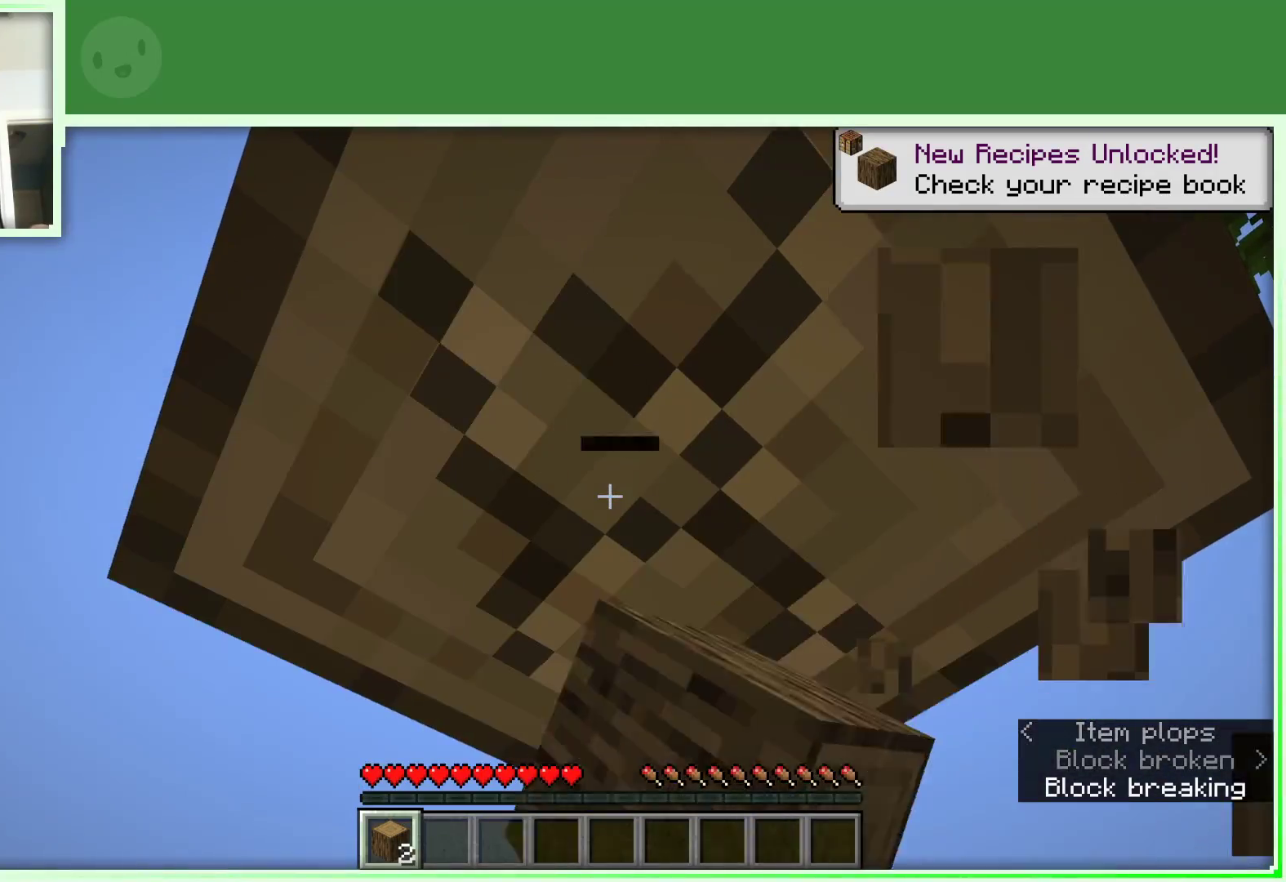
{"keys": [], "mouse": ["left"], "events": []}
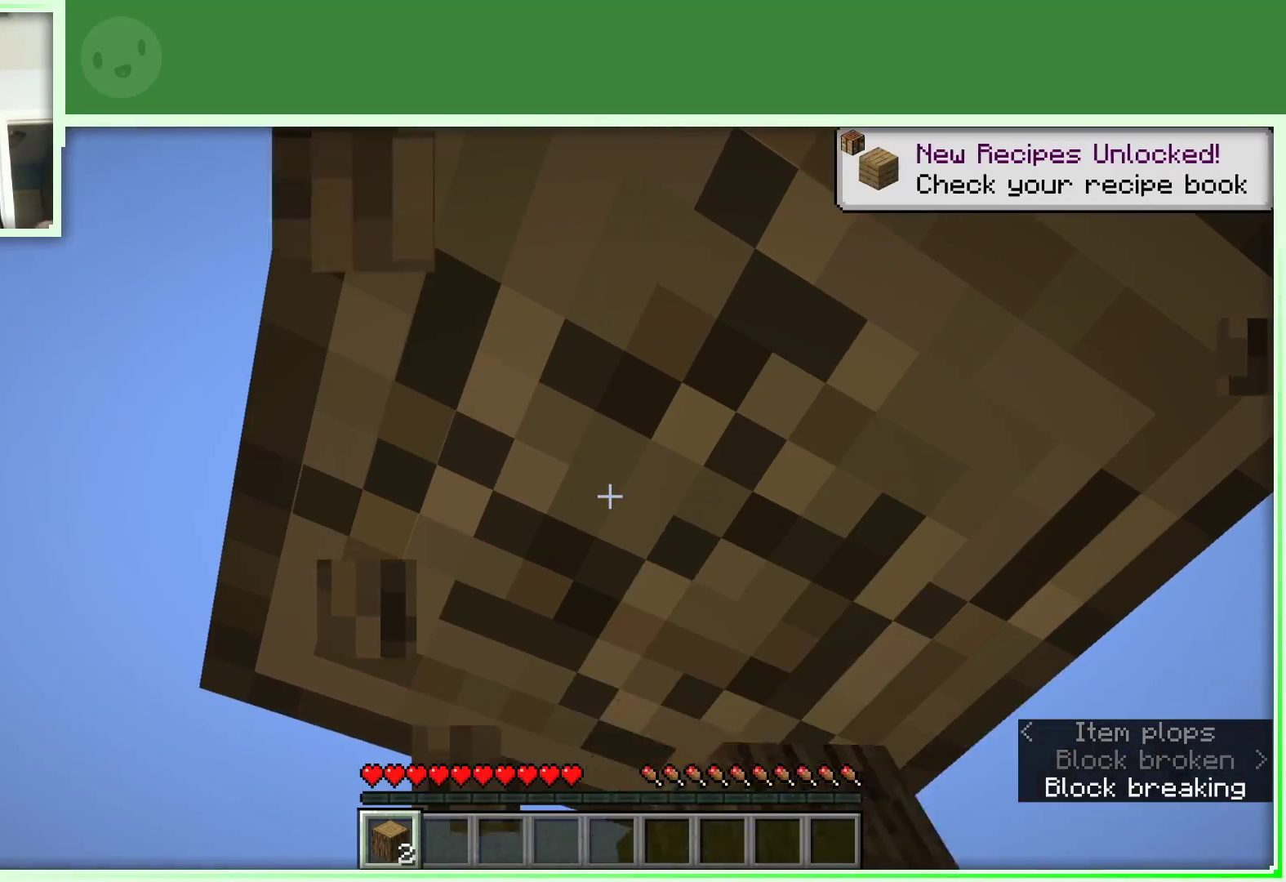
{"keys": [], "mouse": ["left"], "events": []}
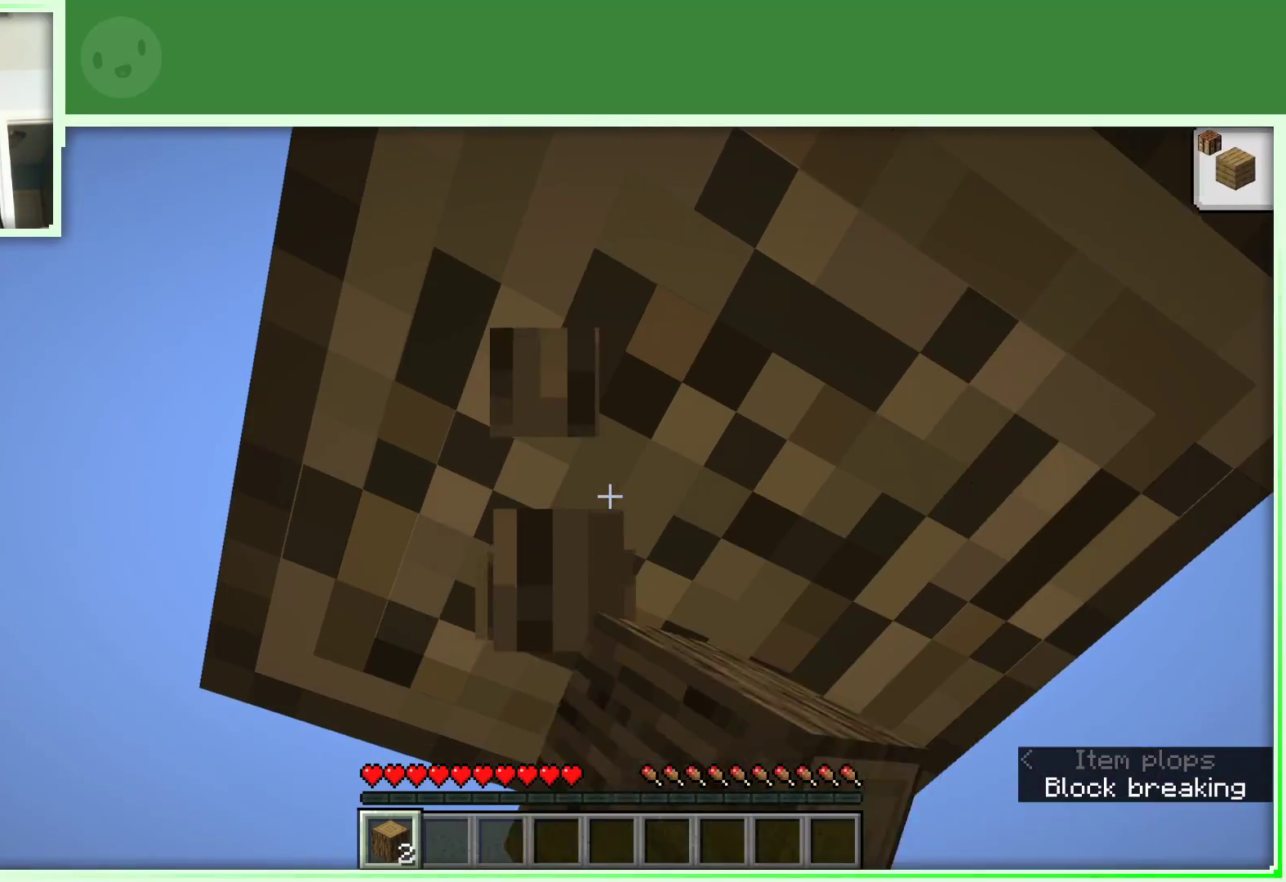
{"keys": [], "mouse": ["left"], "events": []}
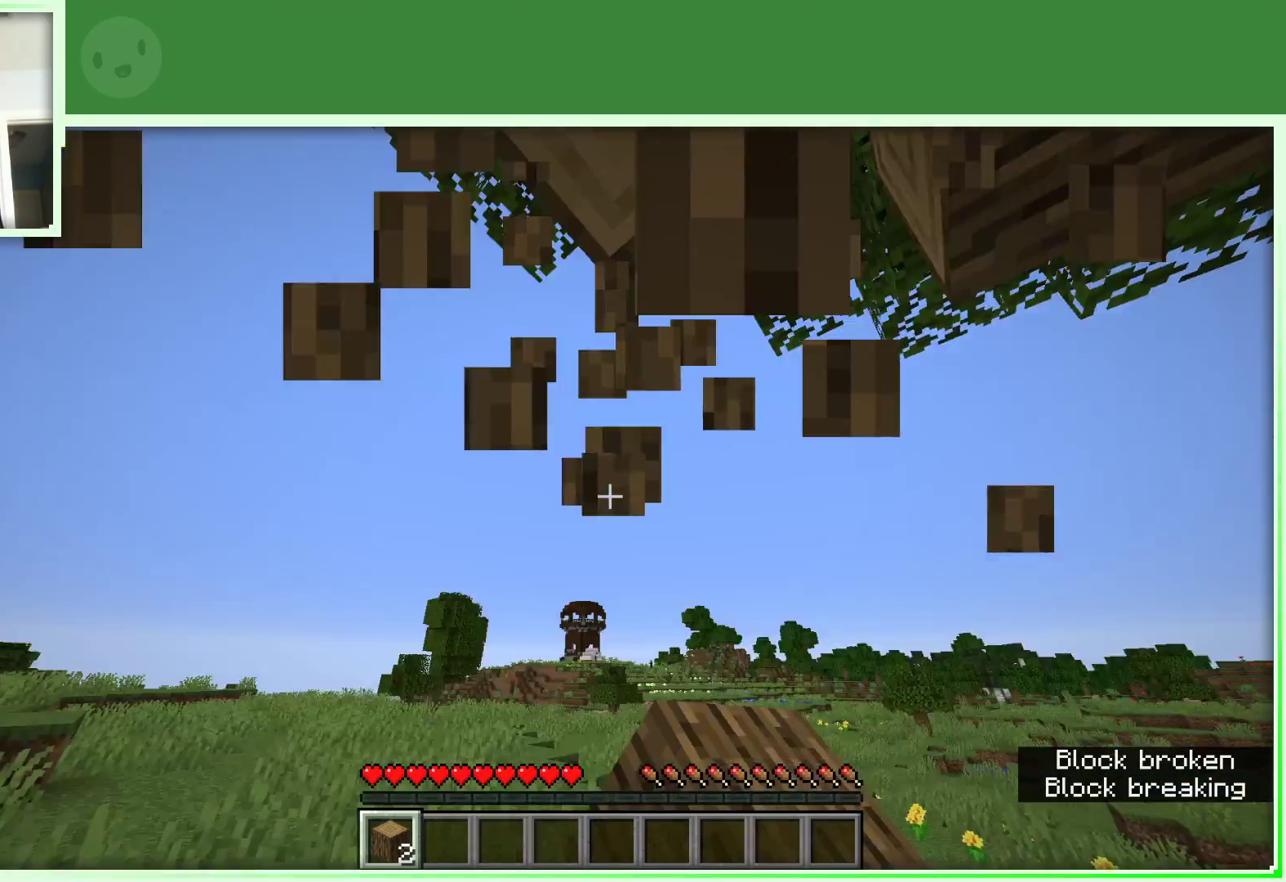
{"keys": ["d"], "mouse": ["left"], "events": [[500, "d", "down"]]}
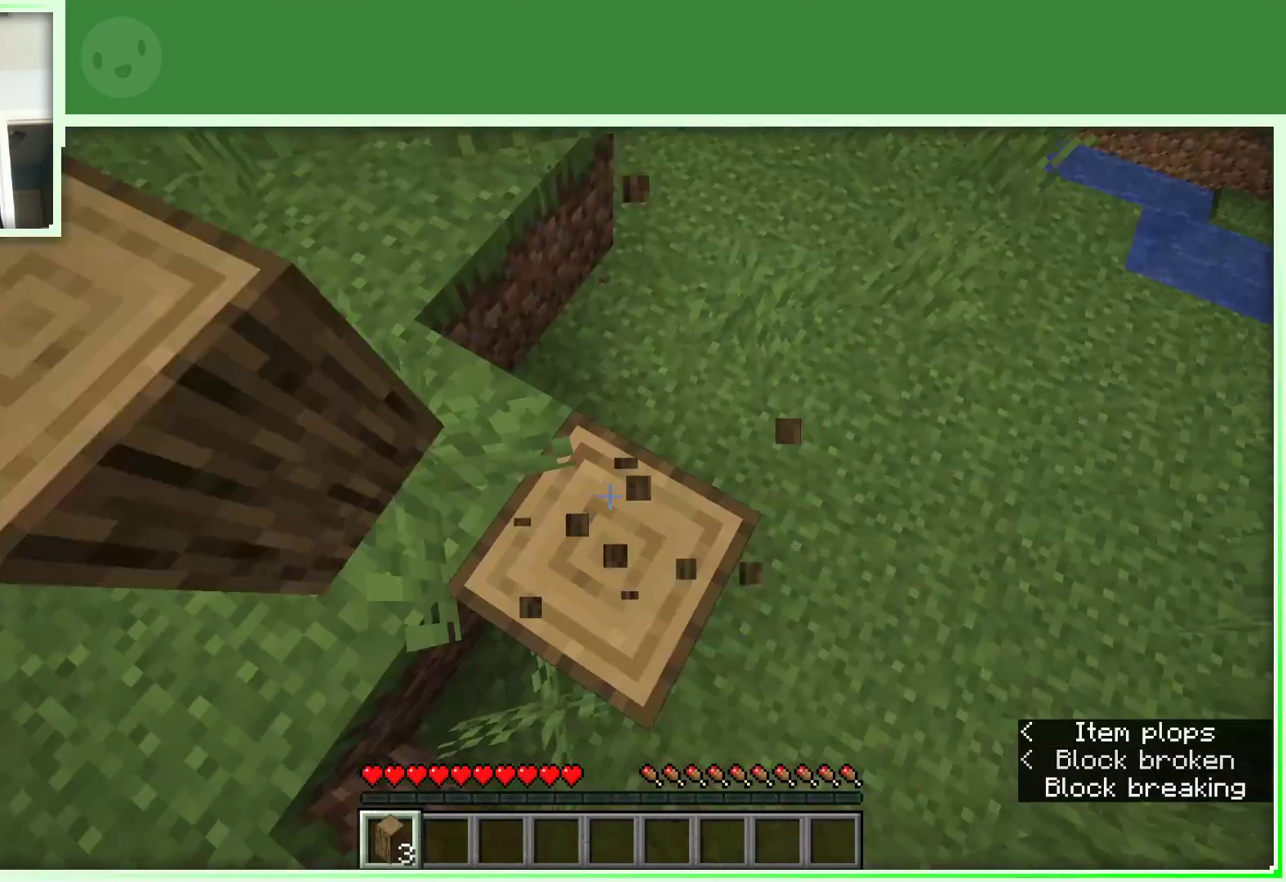
{"keys": [], "mouse": ["left"], "events": [[50, "d", "up"]]}
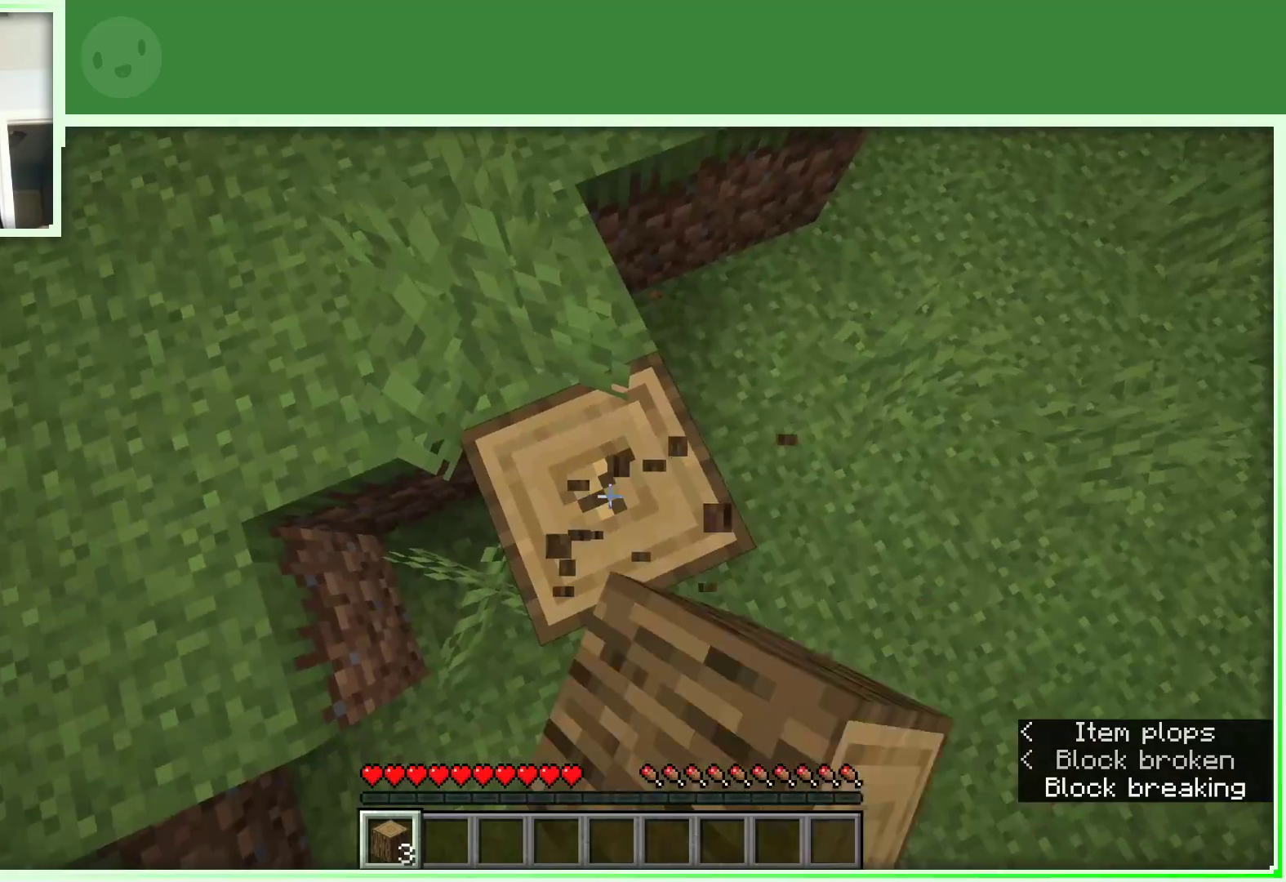
{"keys": [], "mouse": ["left"], "events": [[117, "s", "down"], [150, "s", "up"]]}
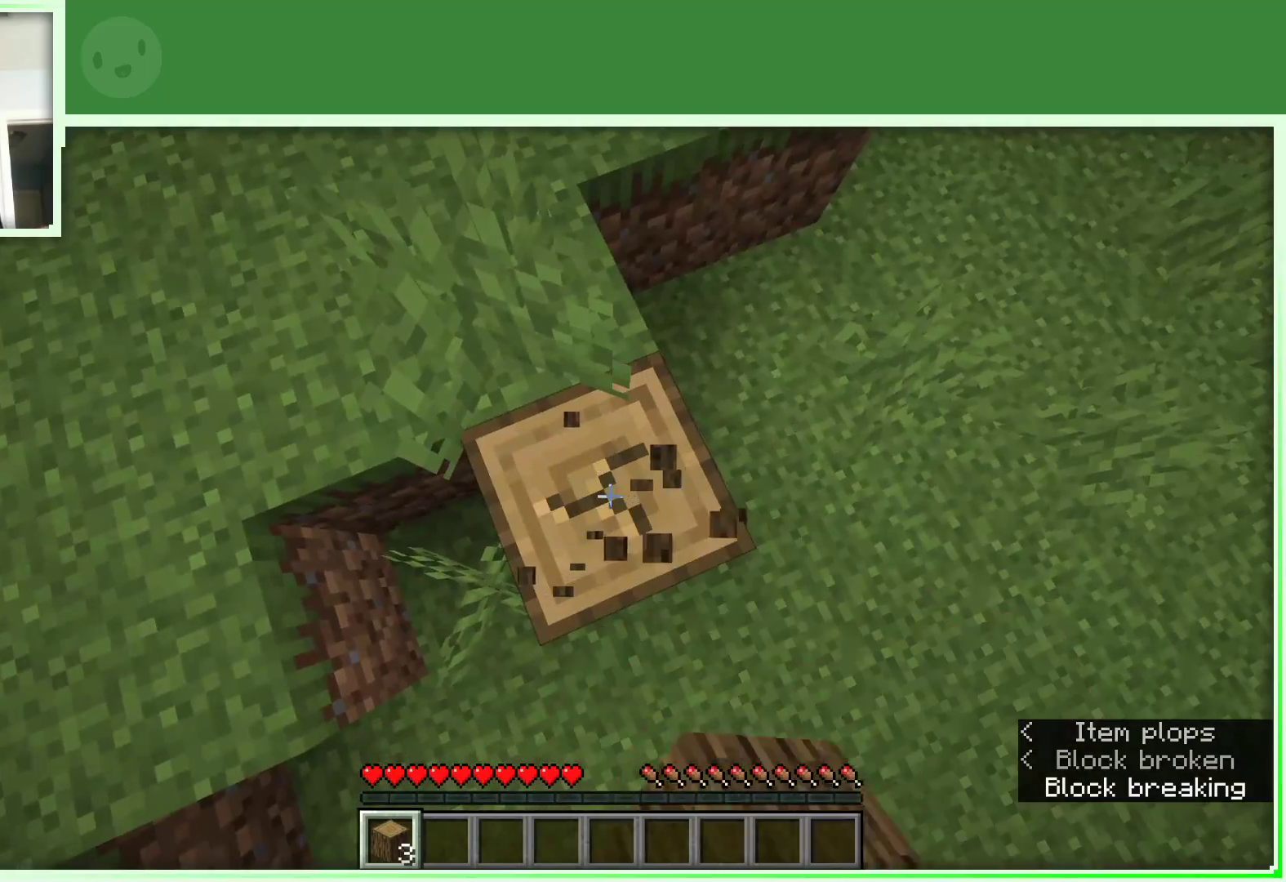
{"keys": [], "mouse": ["left"], "events": []}
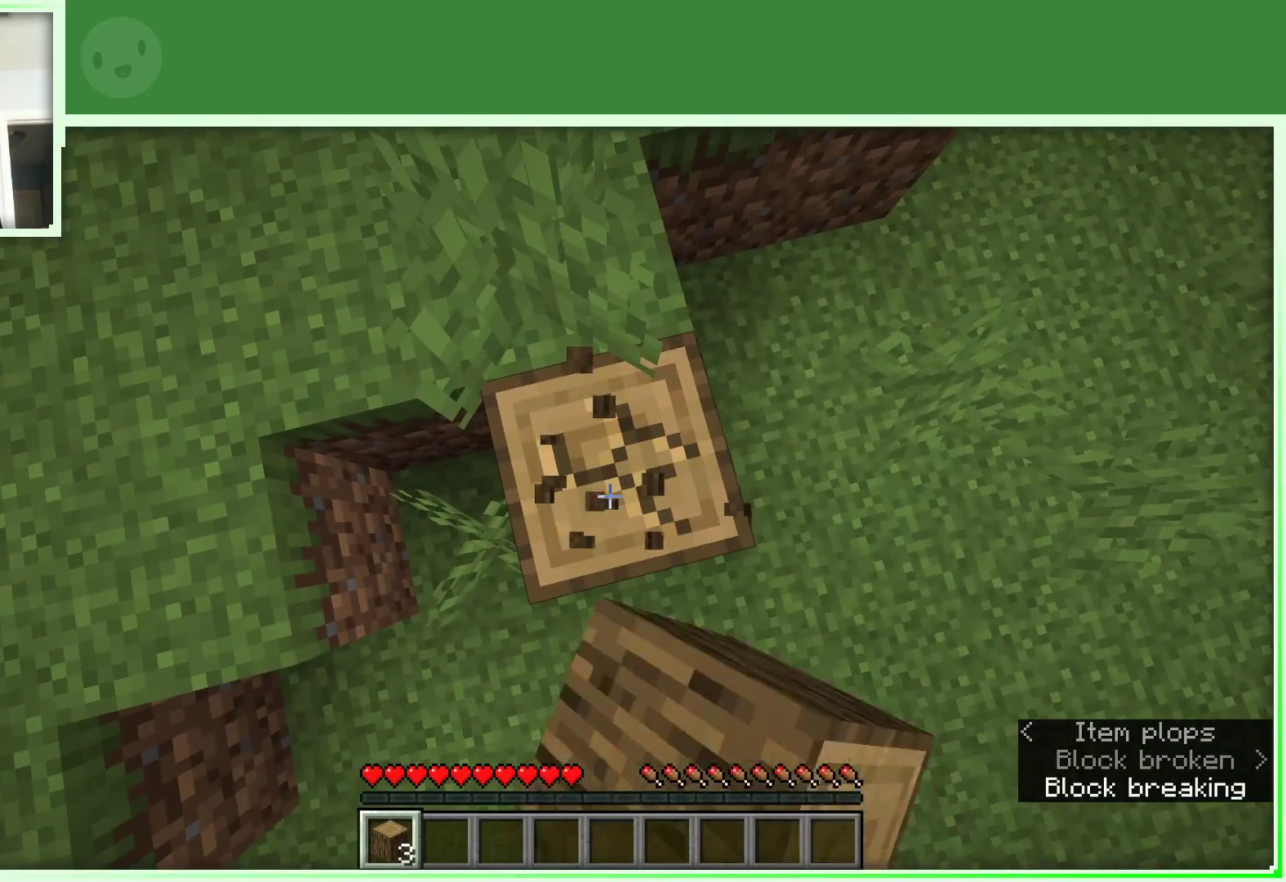
{"keys": [], "mouse": ["left"], "events": []}
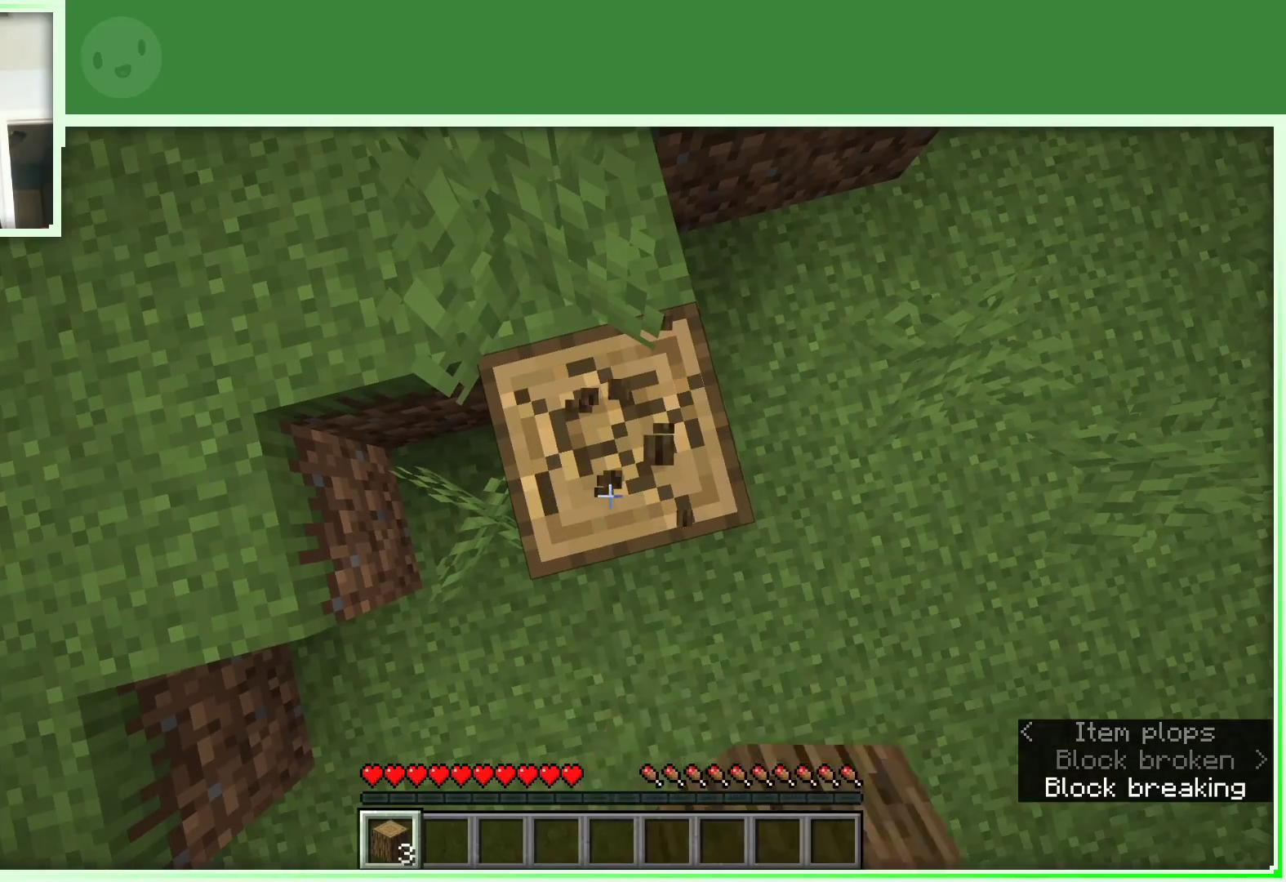
{"keys": [], "mouse": ["left"], "events": []}
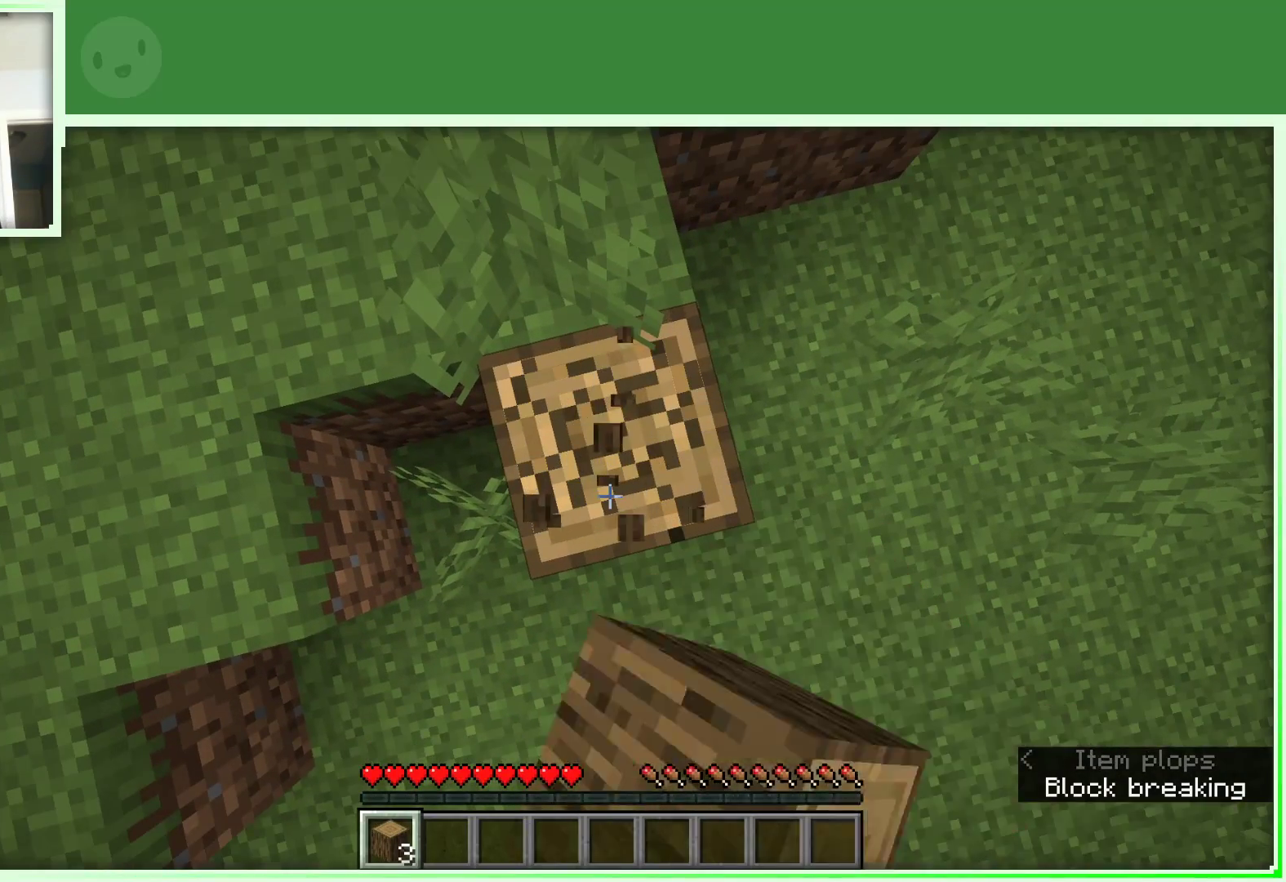
{"keys": [], "mouse": ["left"], "events": []}
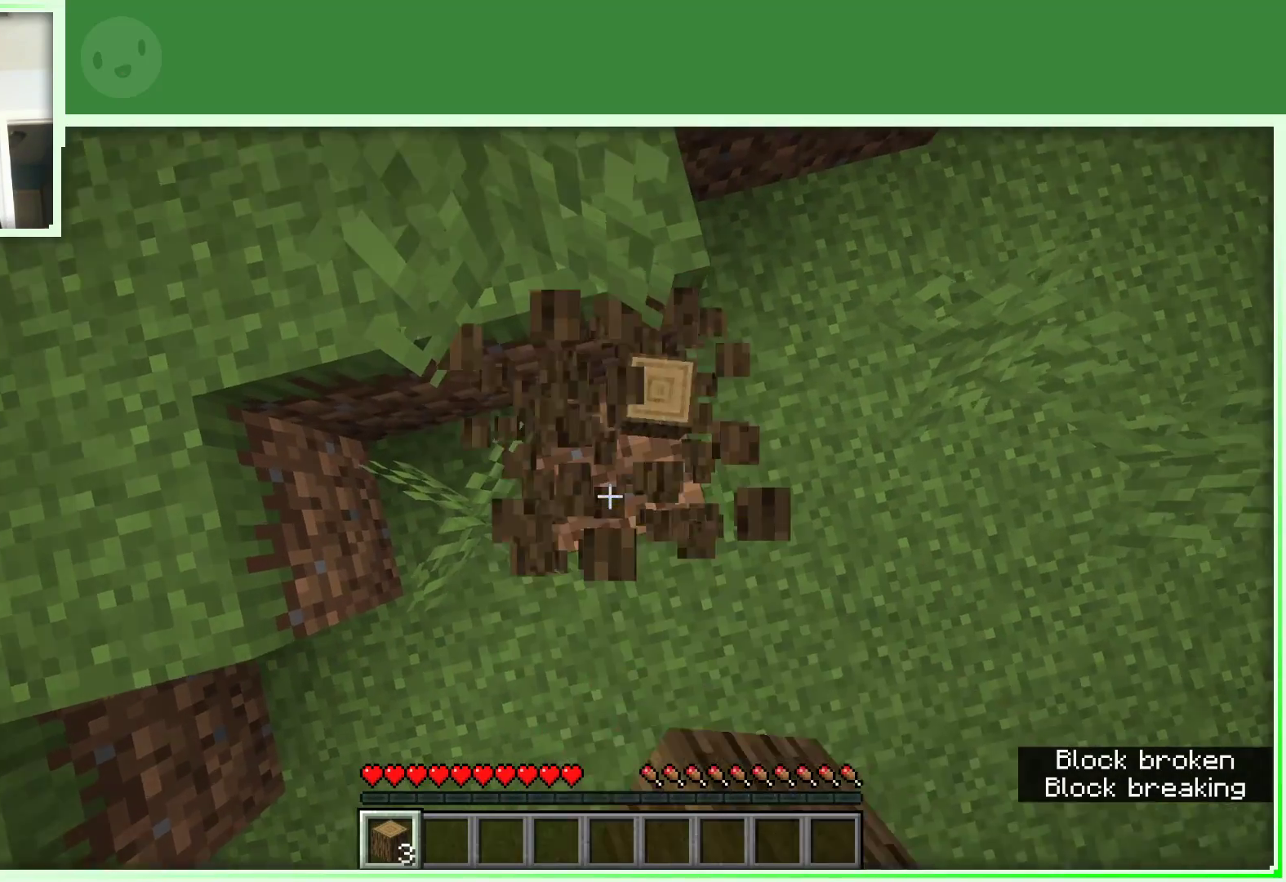
{"keys": ["space", "w"], "mouse": [], "events": [[133, "mouse_left", "up"], [417, "w", "down"], [467, "space", "down"]]}
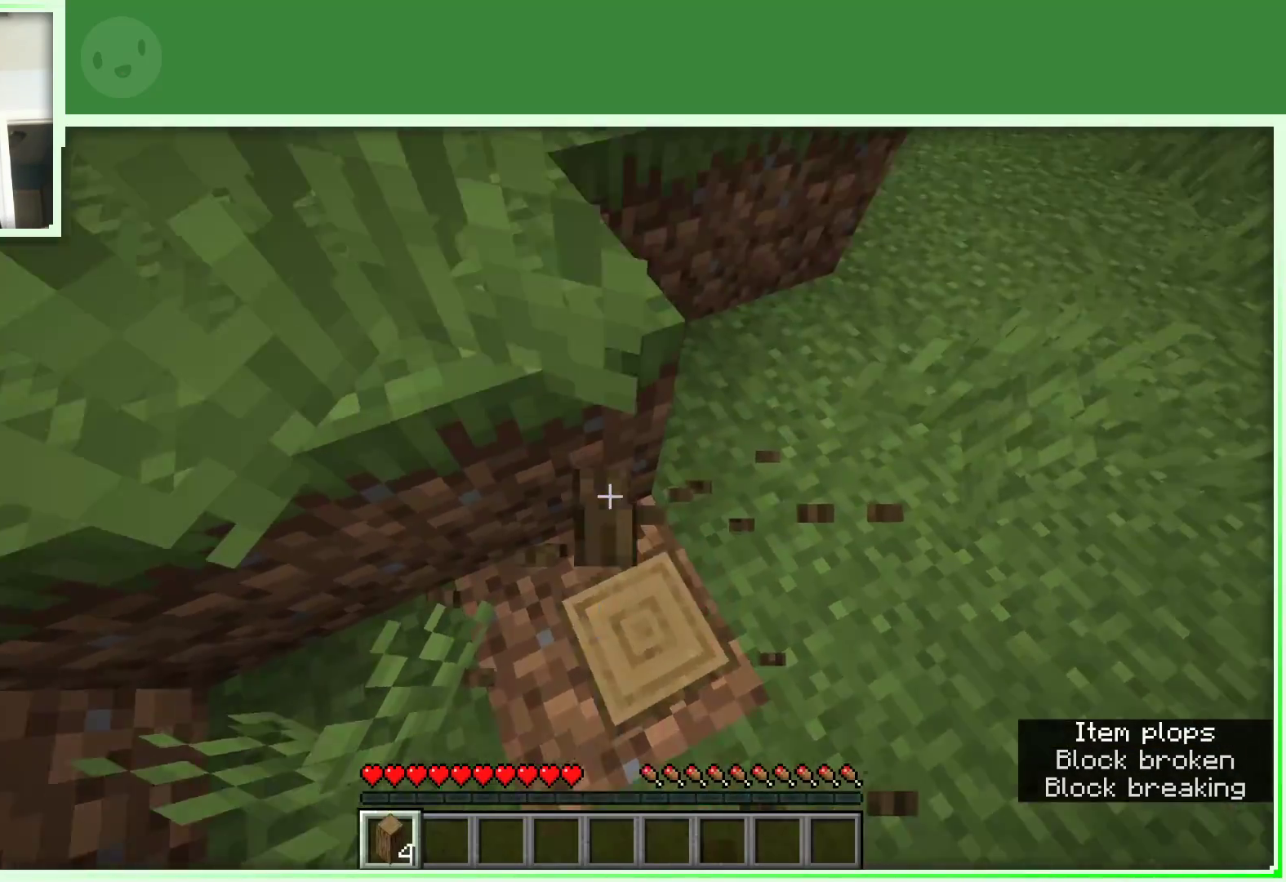
{"keys": [], "mouse": [], "events": [[67, "a", "down"], [200, "space", "up"], [383, "a", "up"], [433, "w", "up"]]}
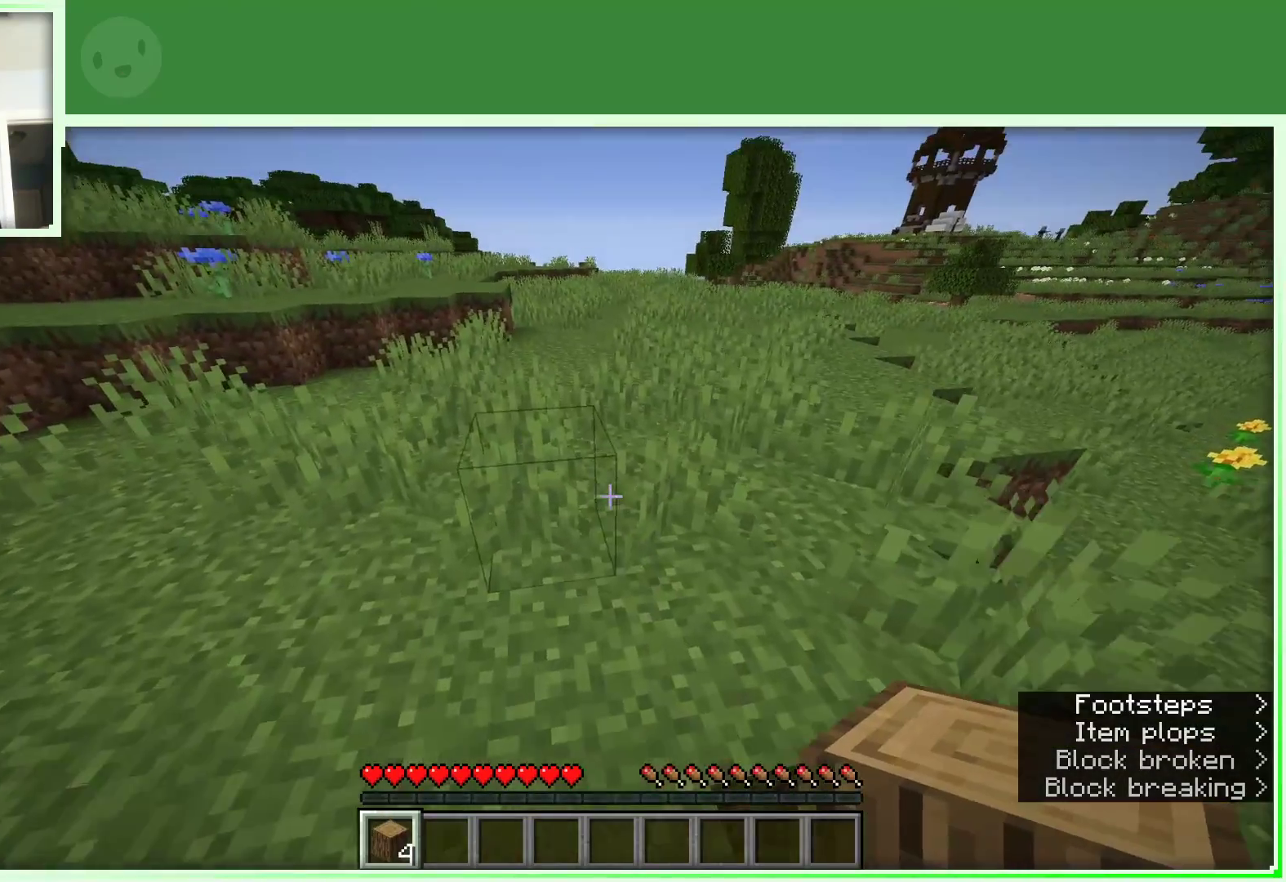
{"keys": ["w"], "mouse": [], "events": [[33, "w", "down"], [117, "w", "up"], [217, "w", "down"]]}
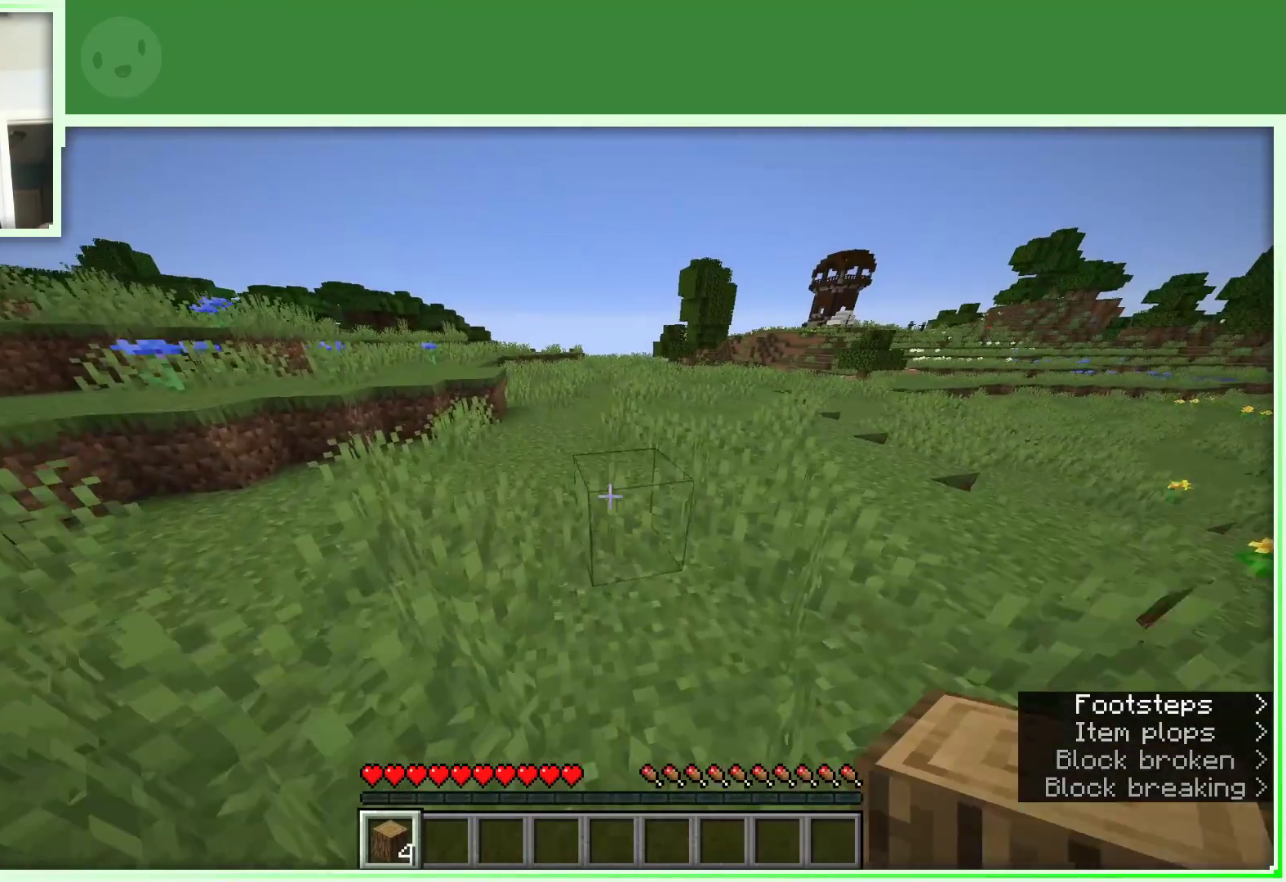
{"keys": ["space", "w"], "mouse": [], "events": [[150, "space", "down"]]}
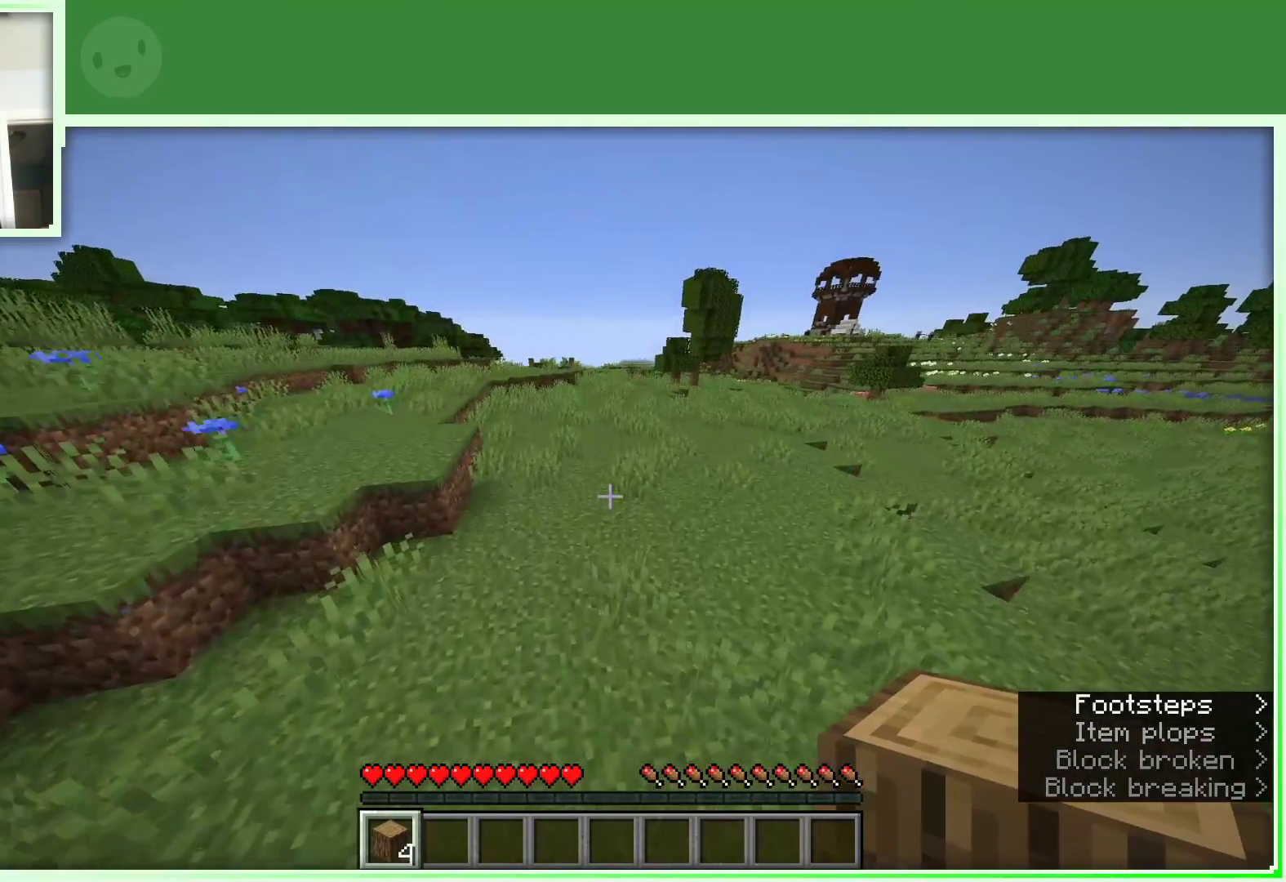
{"keys": ["space", "w"], "mouse": [], "events": []}
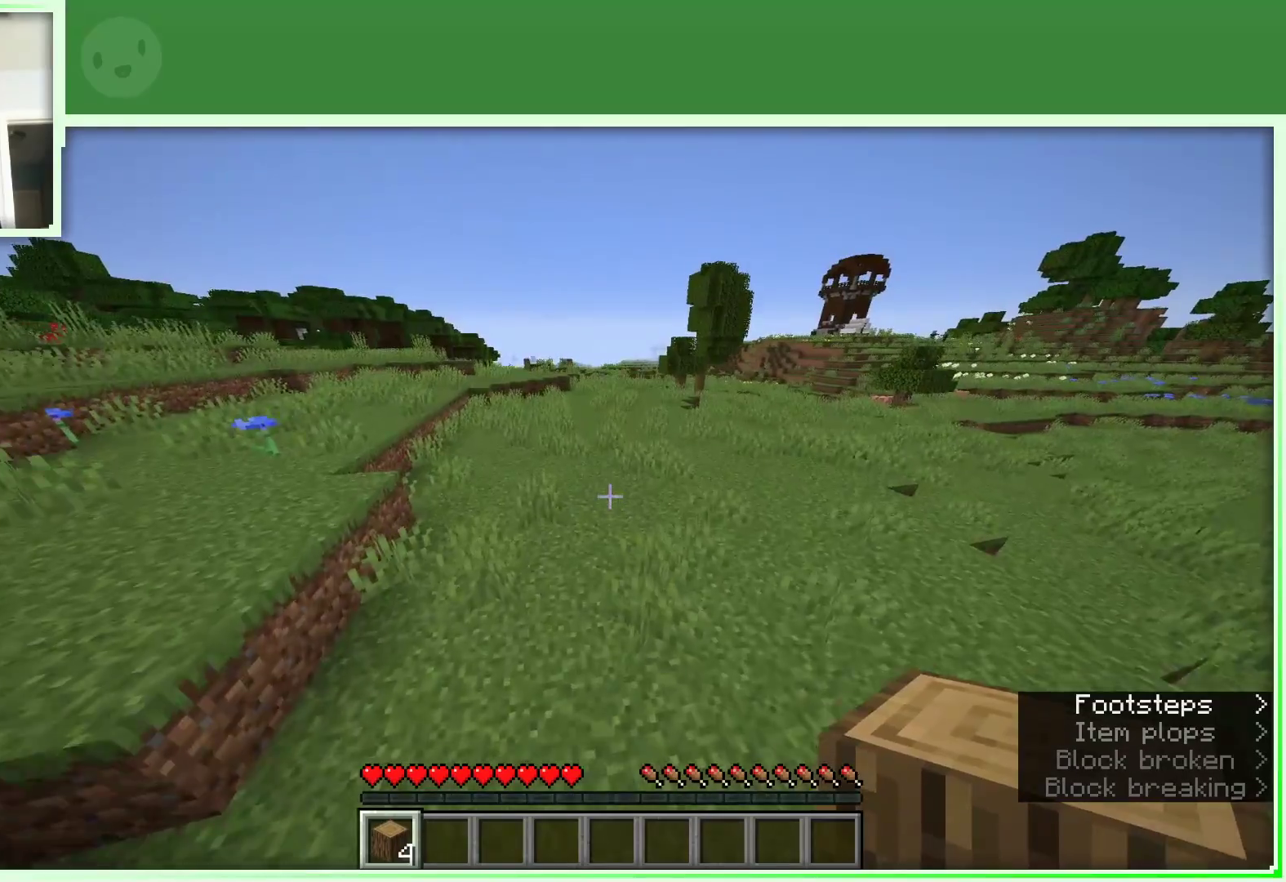
{"keys": ["a", "space", "w"], "mouse": [], "events": [[117, "a", "down"]]}
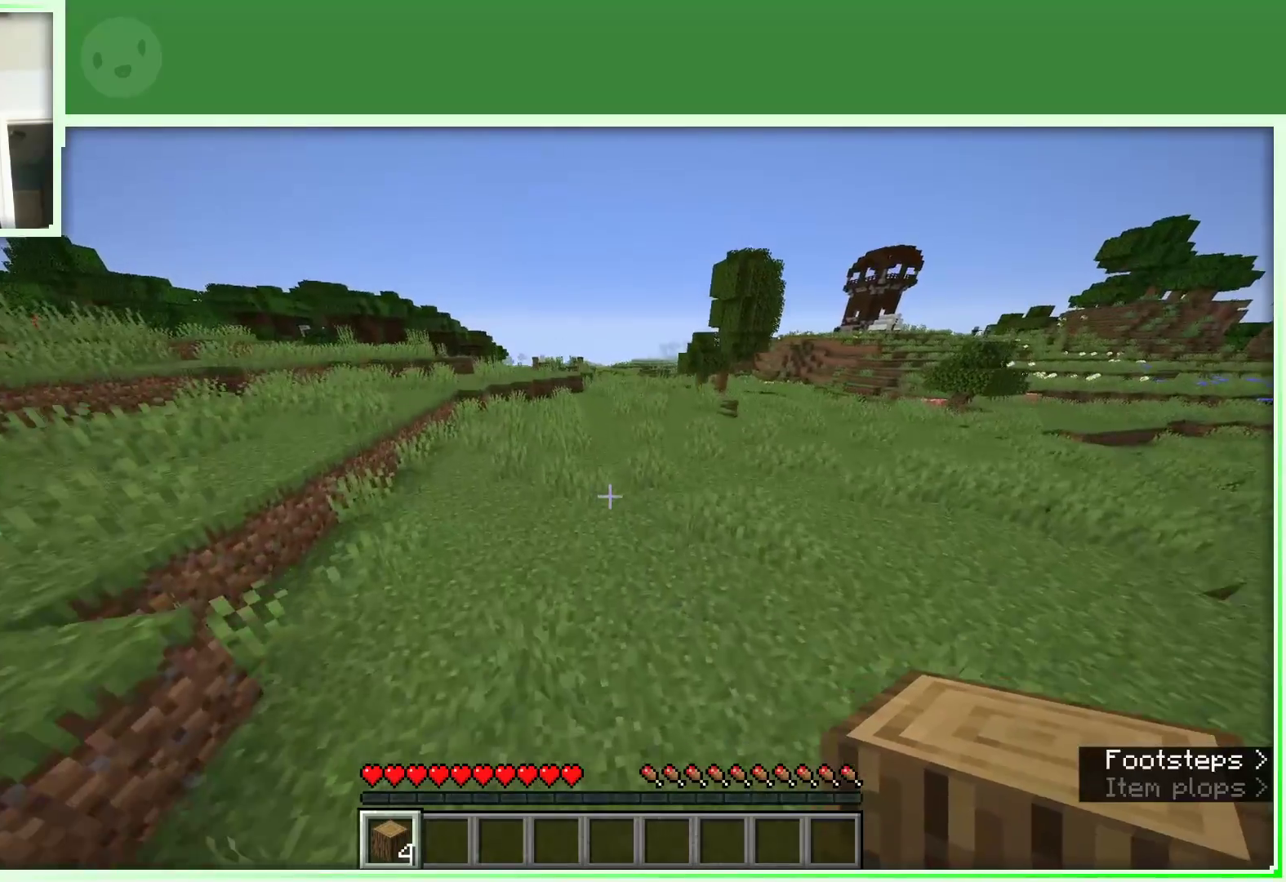
{"keys": ["space", "w"], "mouse": [], "events": [[417, "a", "up"]]}
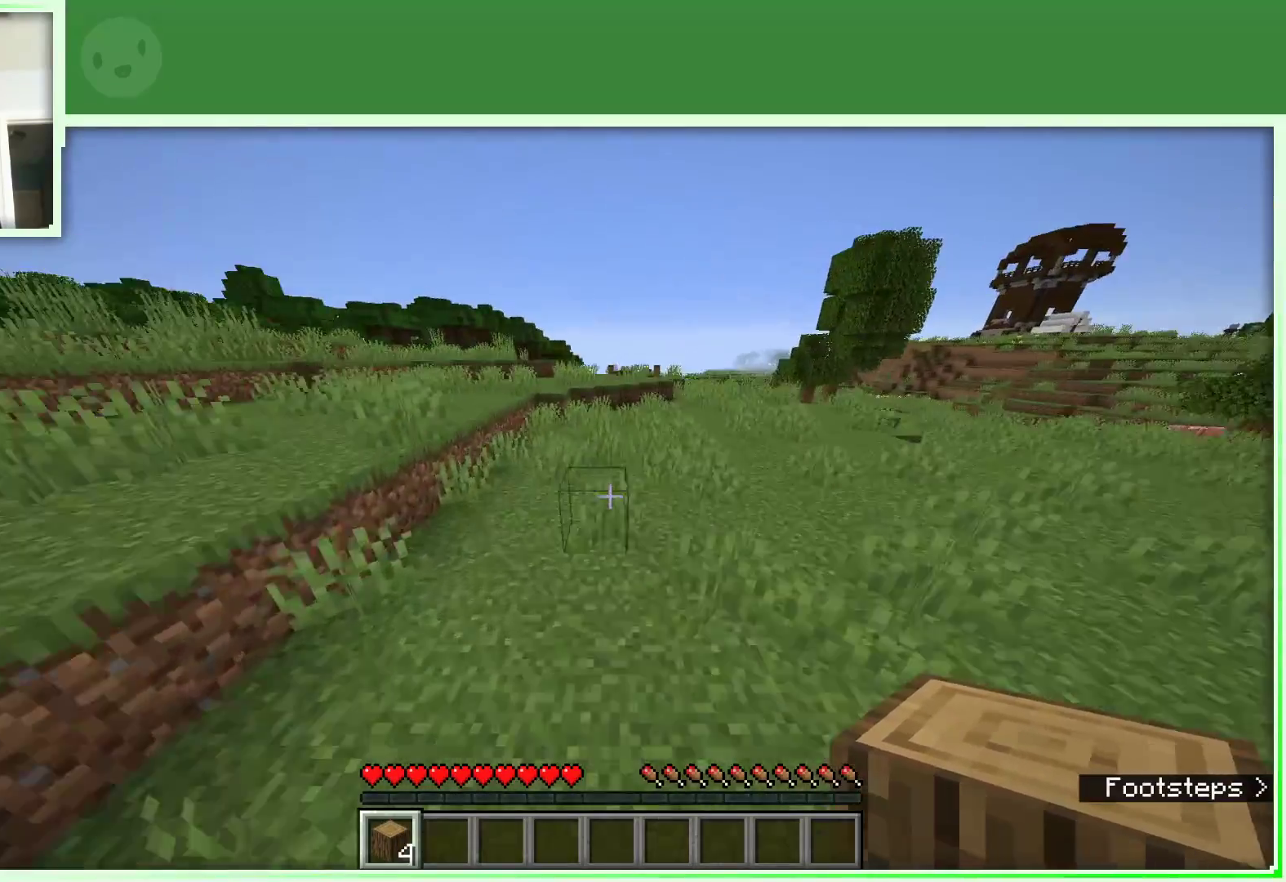
{"keys": ["space", "w"], "mouse": [], "events": []}
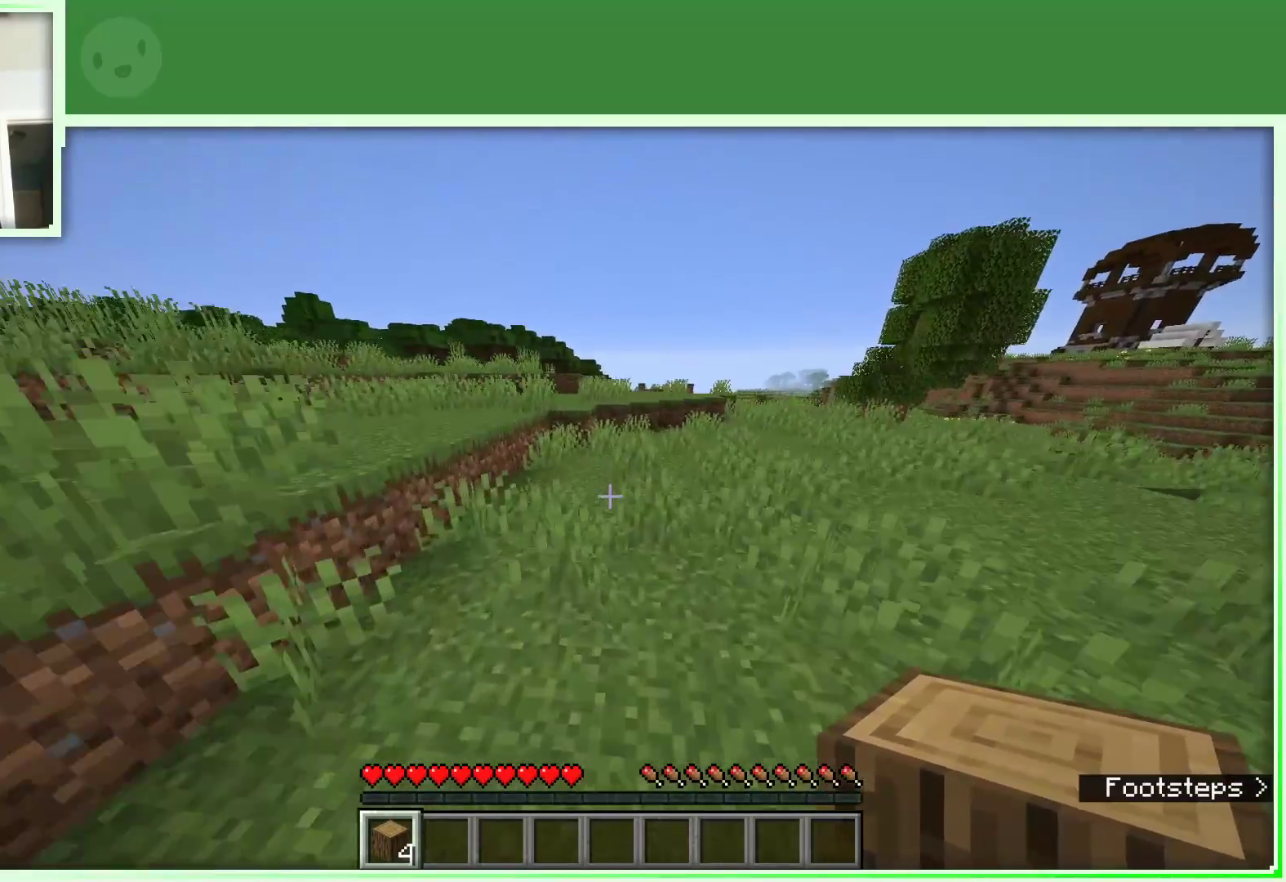
{"keys": ["w"], "mouse": [], "events": [[317, "space", "up"]]}
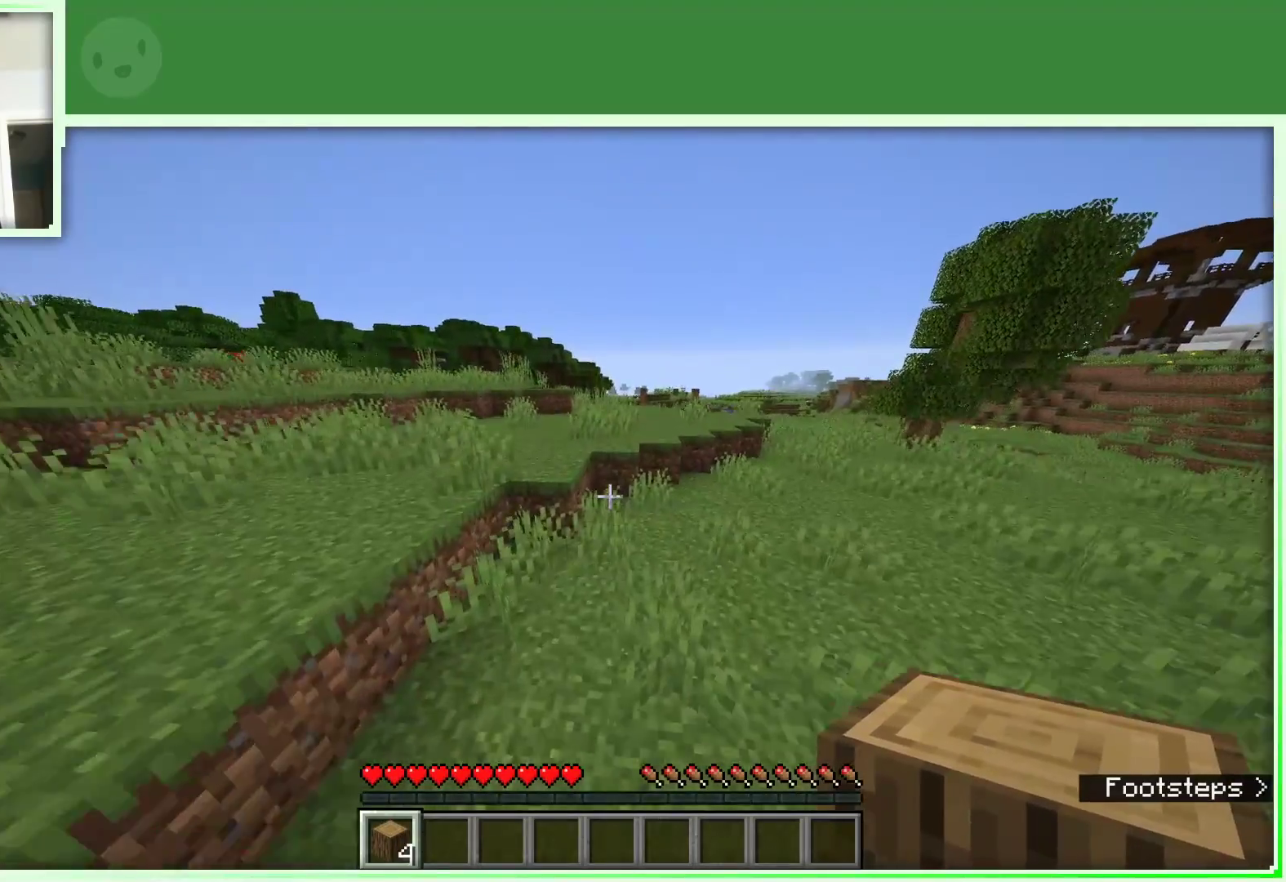
{"keys": ["space", "w"], "mouse": [], "events": [[67, "a", "down"], [233, "a", "up"], [417, "space", "down"]]}
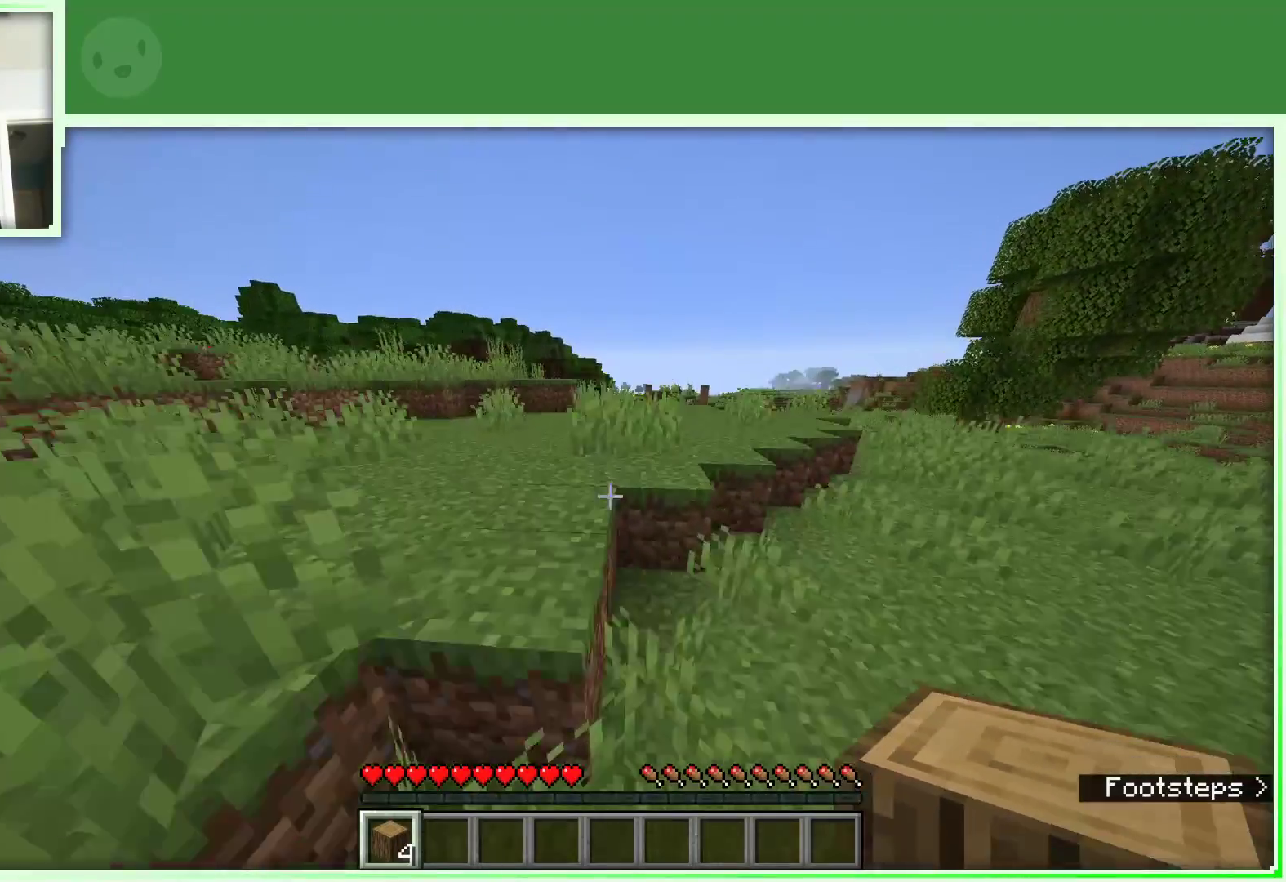
{"keys": ["space", "w"], "mouse": [], "events": []}
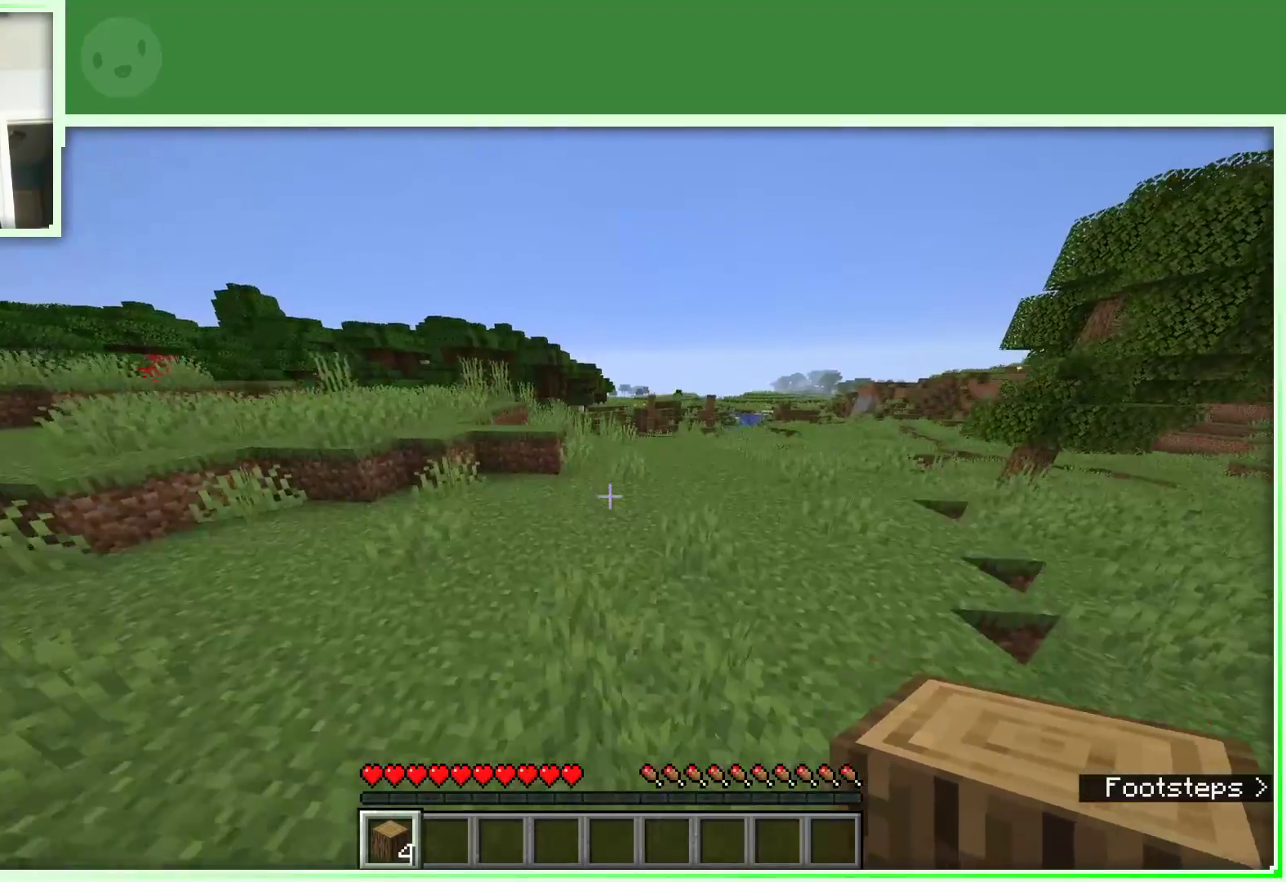
{"keys": ["w"], "mouse": [], "events": [[217, "space", "up"]]}
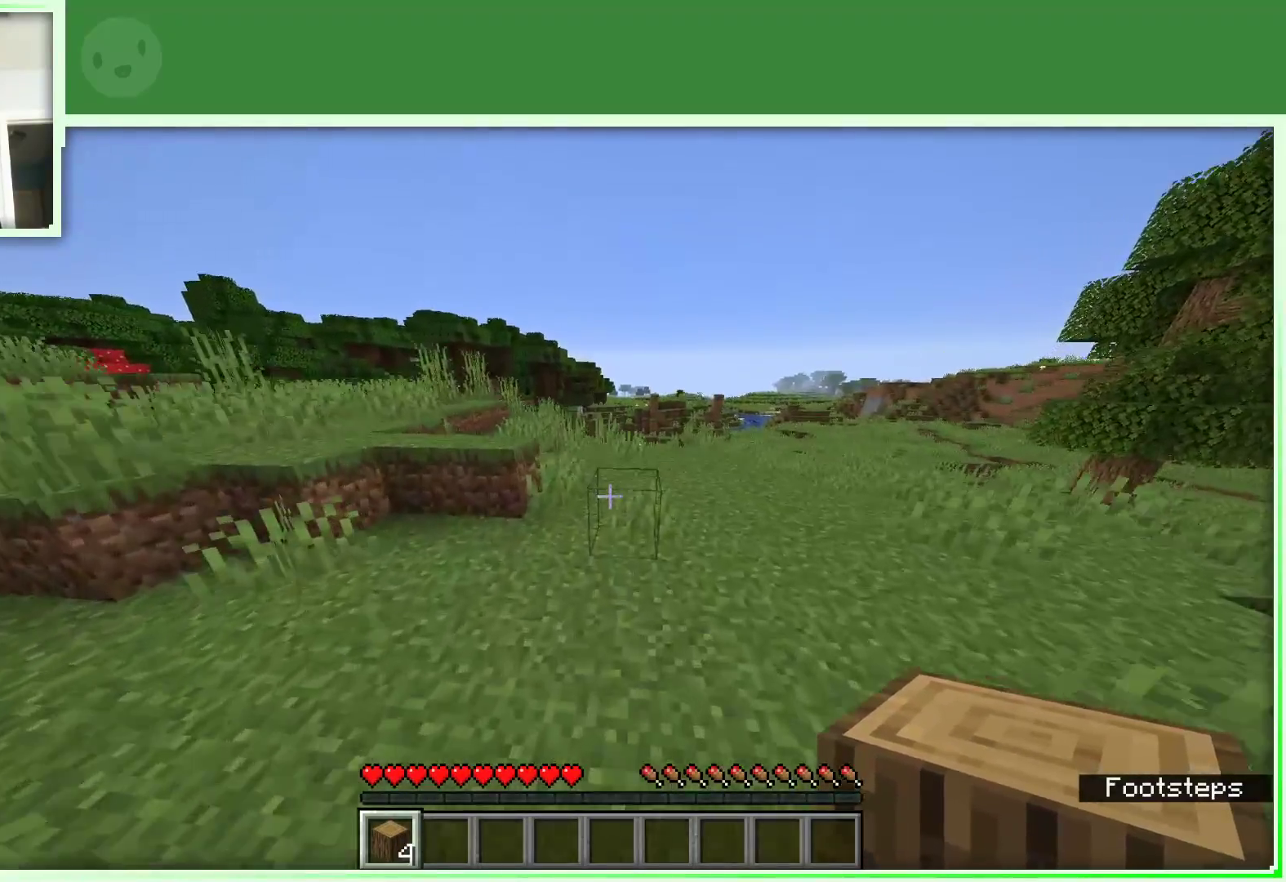
{"keys": ["a", "space", "w"], "mouse": [], "events": [[383, "a", "down"], [383, "space", "down"]]}